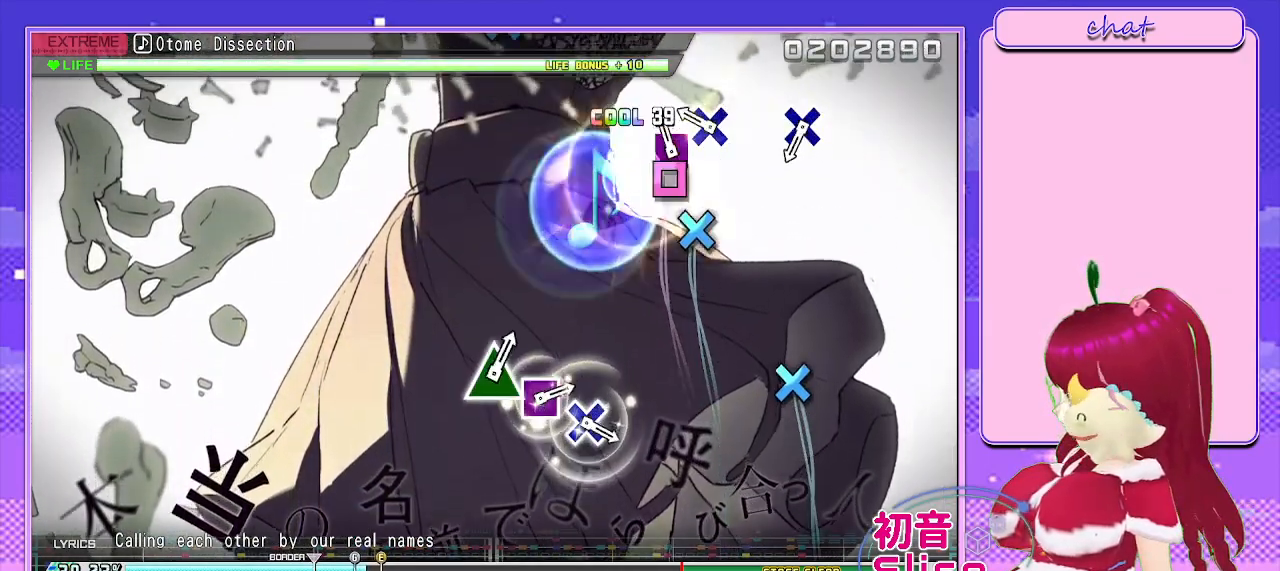
Gameplay with a controller (PlayStation layout); each line is a JSON object with the inputs held at the frame after it. "events" lists button and stick changes between this image and that frame as [ms after this image, input, new state], when the widget could be followed in between.
{"buttons": [], "left_stick": "center", "right_stick": "center", "events": [[100, "SQUARE", "down"], [233, "SQUARE", "up"], [333, "CROSS", "down"], [467, "CROSS", "up"]]}
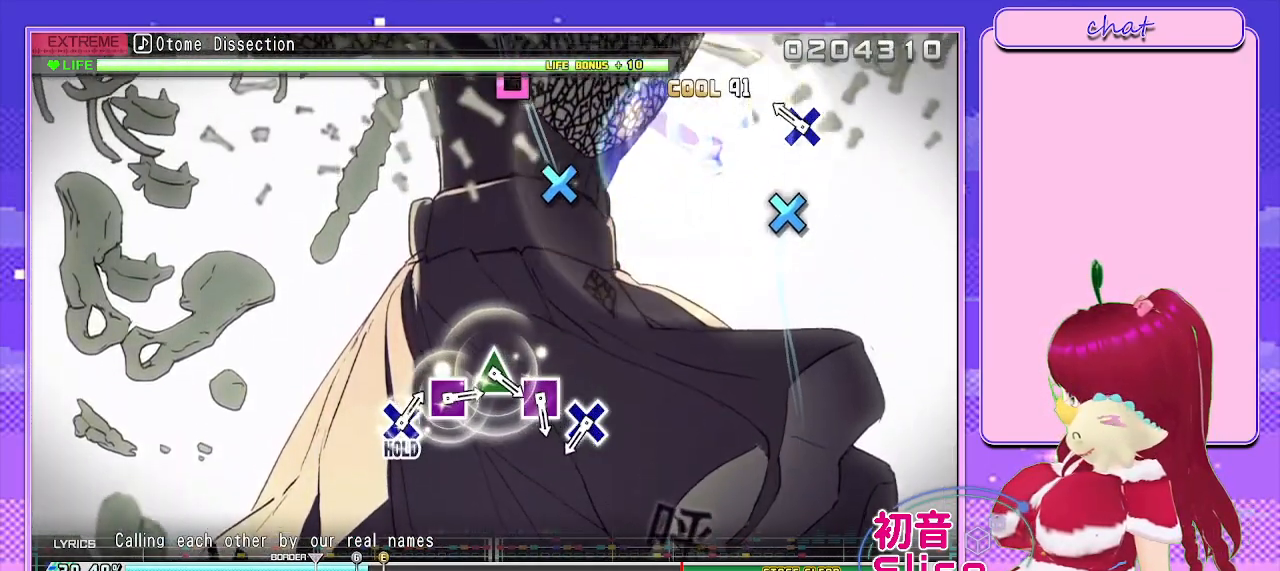
{"buttons": [], "left_stick": "center", "right_stick": "center", "events": [[233, "CROSS", "down"], [333, "CROSS", "up"]]}
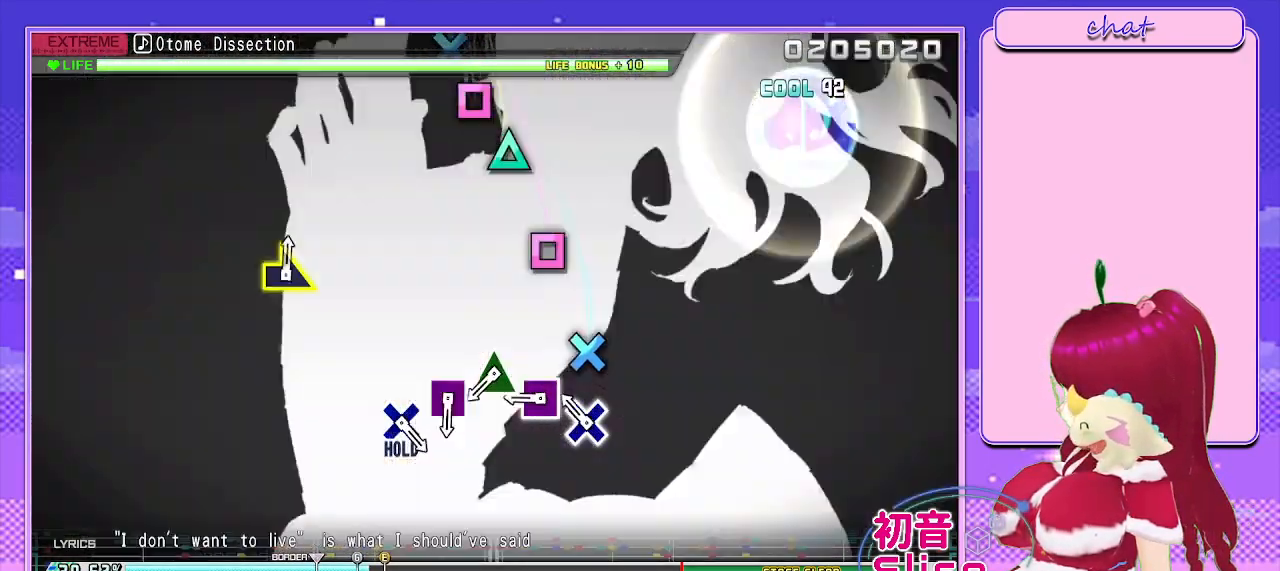
{"buttons": ["SQUARE"], "left_stick": "center", "right_stick": "center", "events": [[200, "CROSS", "down"], [283, "CROSS", "up"], [483, "SQUARE", "down"]]}
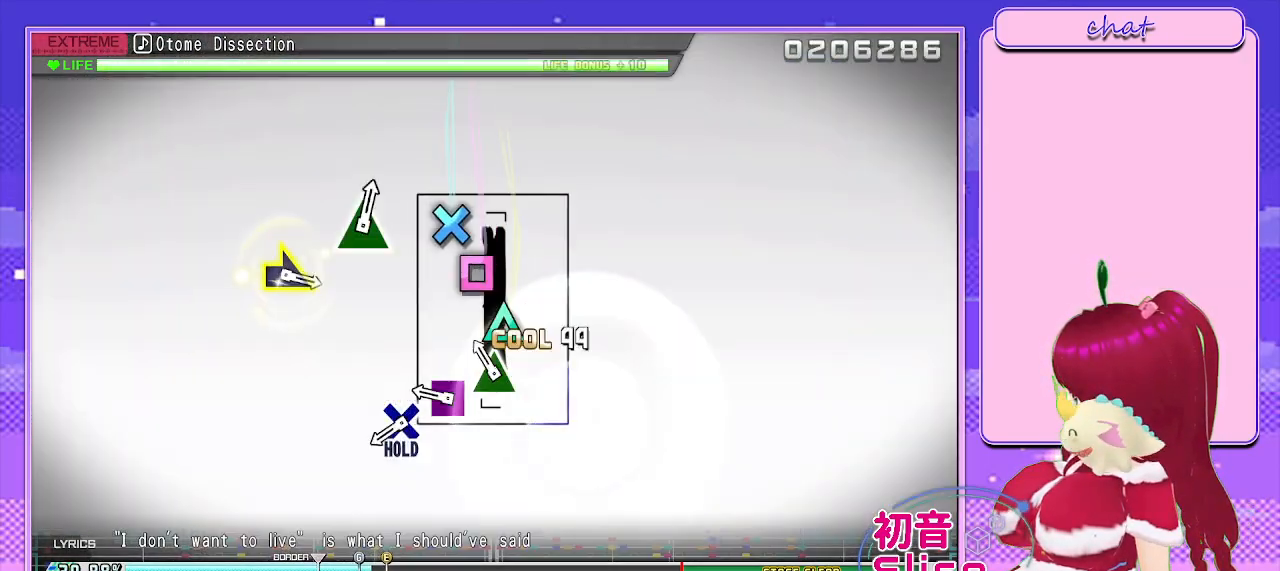
{"buttons": ["SQUARE"], "left_stick": "center", "right_stick": "center", "events": [[67, "SQUARE", "up"], [200, "TRIANGLE", "down"], [317, "TRIANGLE", "up"], [450, "SQUARE", "down"]]}
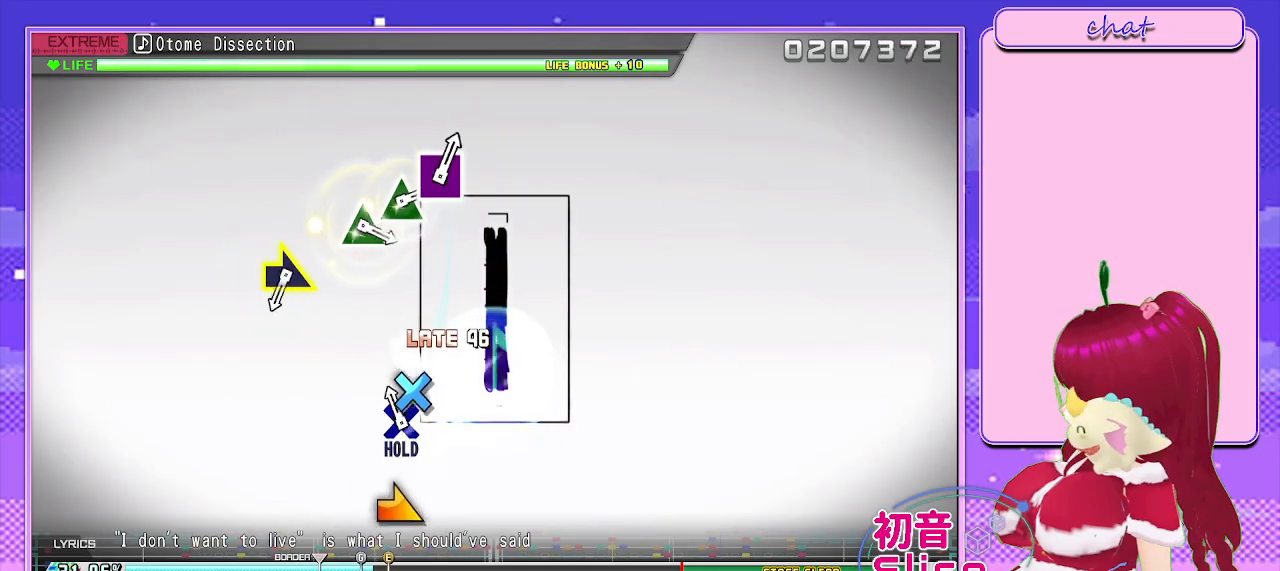
{"buttons": ["L2"], "left_stick": "center", "right_stick": "center", "events": [[50, "SQUARE", "up"], [167, "CROSS", "down"], [300, "L2", "down"], [383, "CROSS", "up"]]}
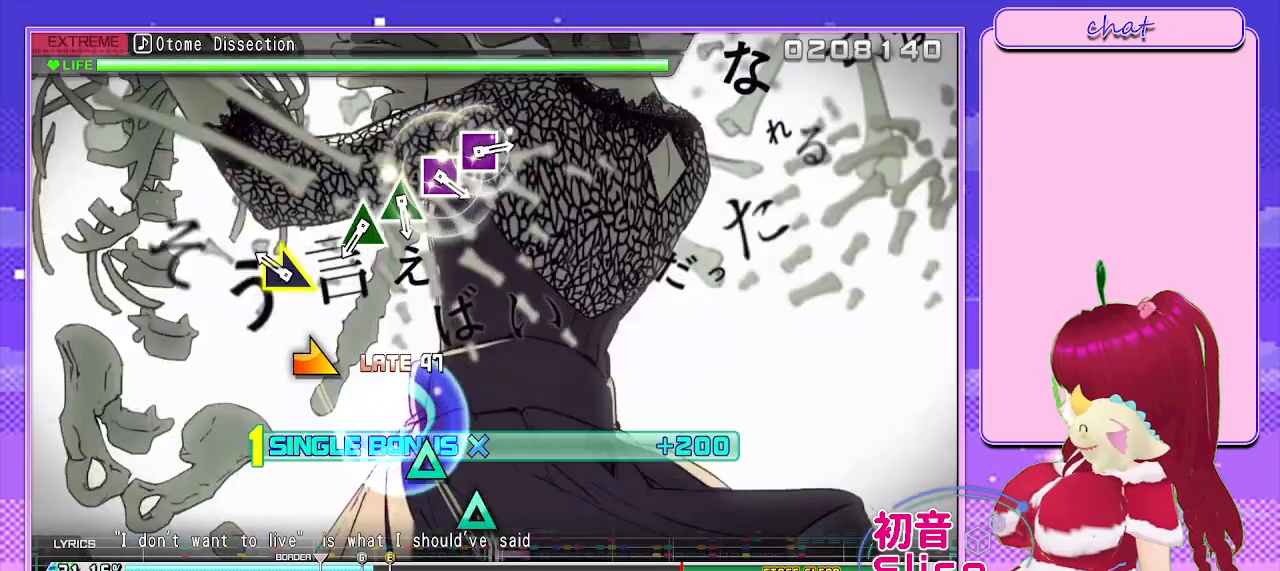
{"buttons": ["L2"], "left_stick": "center", "right_stick": "center", "events": [[267, "left_stick", "right"], [400, "left_stick", "center"]]}
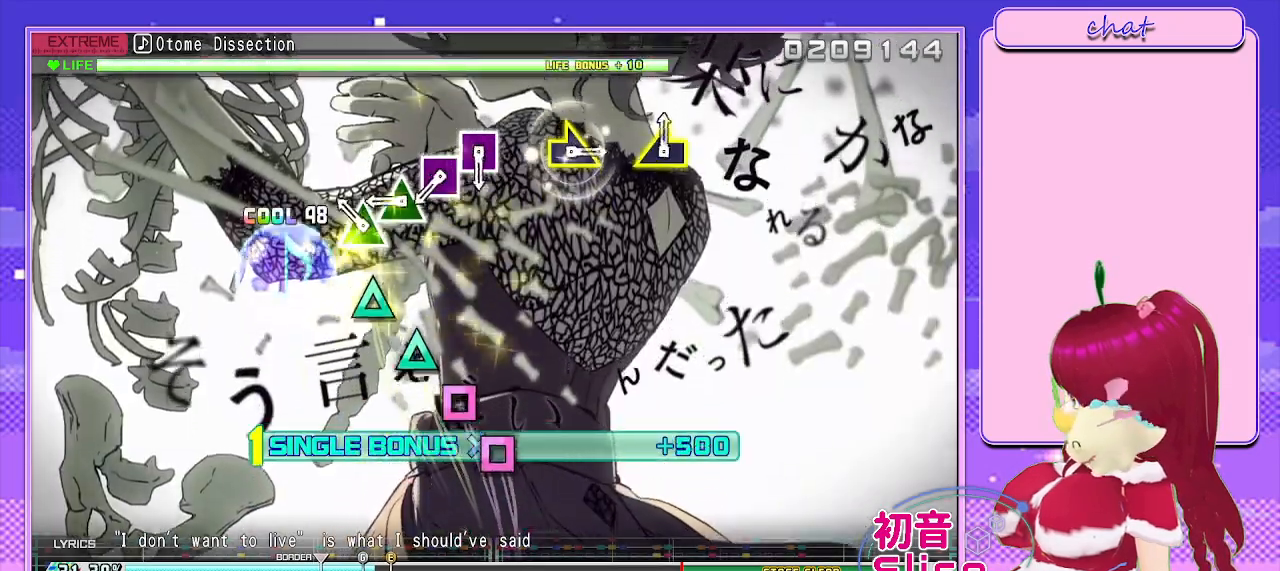
{"buttons": ["TRIANGLE", "L2"], "left_stick": "center", "right_stick": "center", "events": [[233, "TRIANGLE", "down"], [317, "TRIANGLE", "up"], [450, "TRIANGLE", "down"]]}
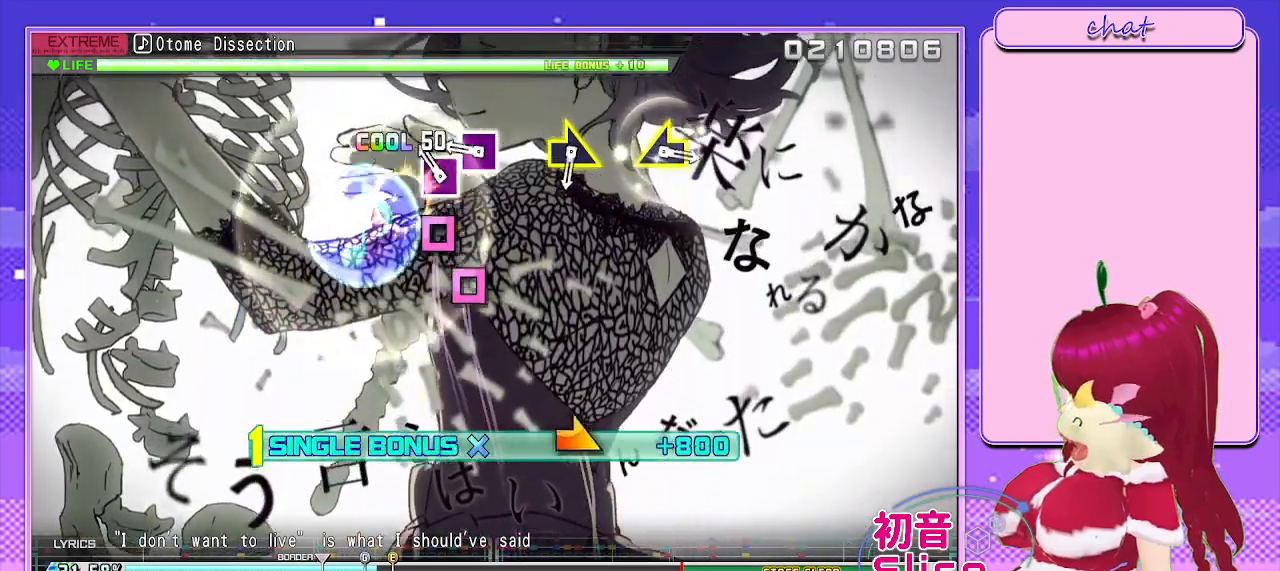
{"buttons": ["L2"], "left_stick": "center", "right_stick": "center", "events": [[33, "TRIANGLE", "up"], [167, "SQUARE", "down"], [300, "SQUARE", "up"], [417, "SQUARE", "down"], [500, "SQUARE", "up"]]}
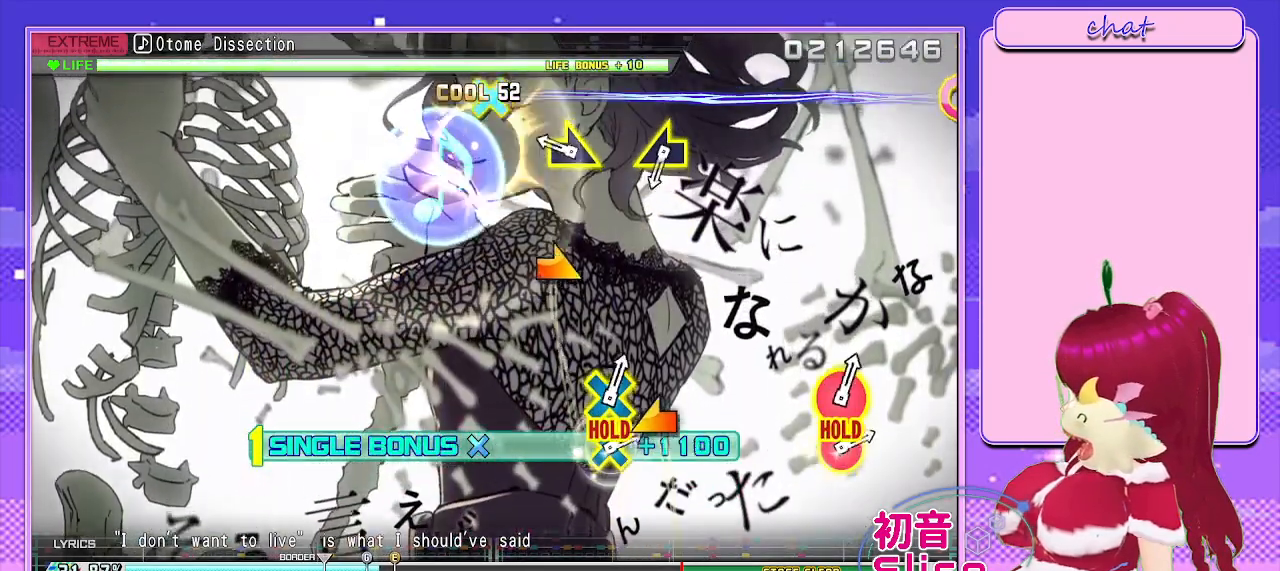
{"buttons": ["L2"], "left_stick": "right", "right_stick": "center", "events": [[367, "left_stick", "right"]]}
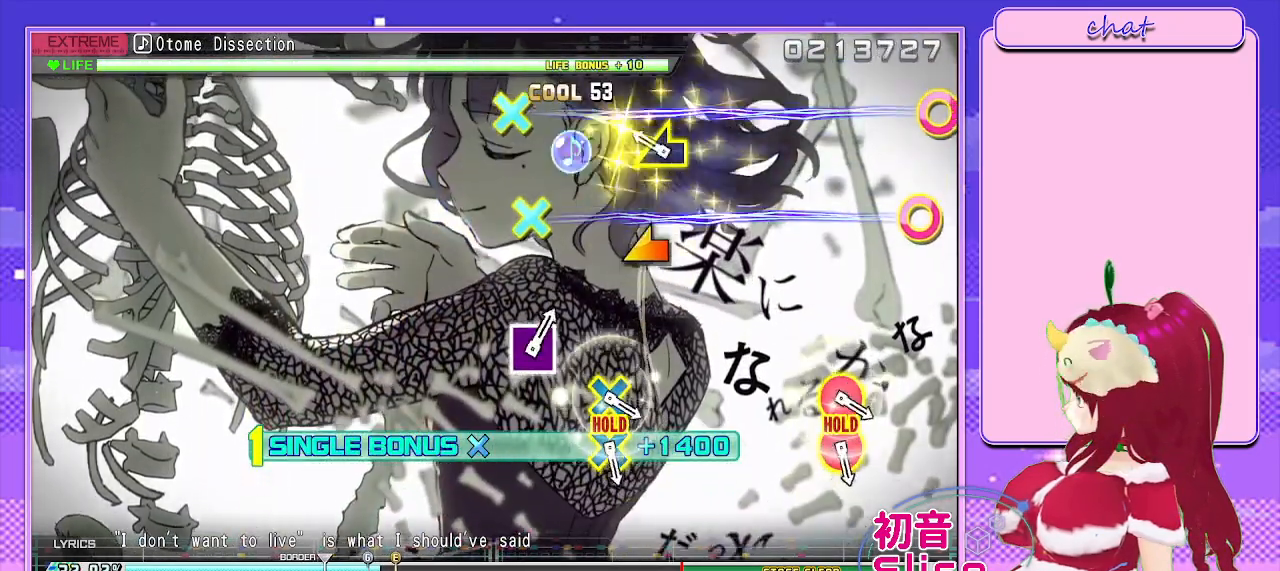
{"buttons": ["L2"], "left_stick": "center", "right_stick": "center", "events": [[17, "left_stick", "center"], [333, "left_stick", "left"], [483, "left_stick", "center"]]}
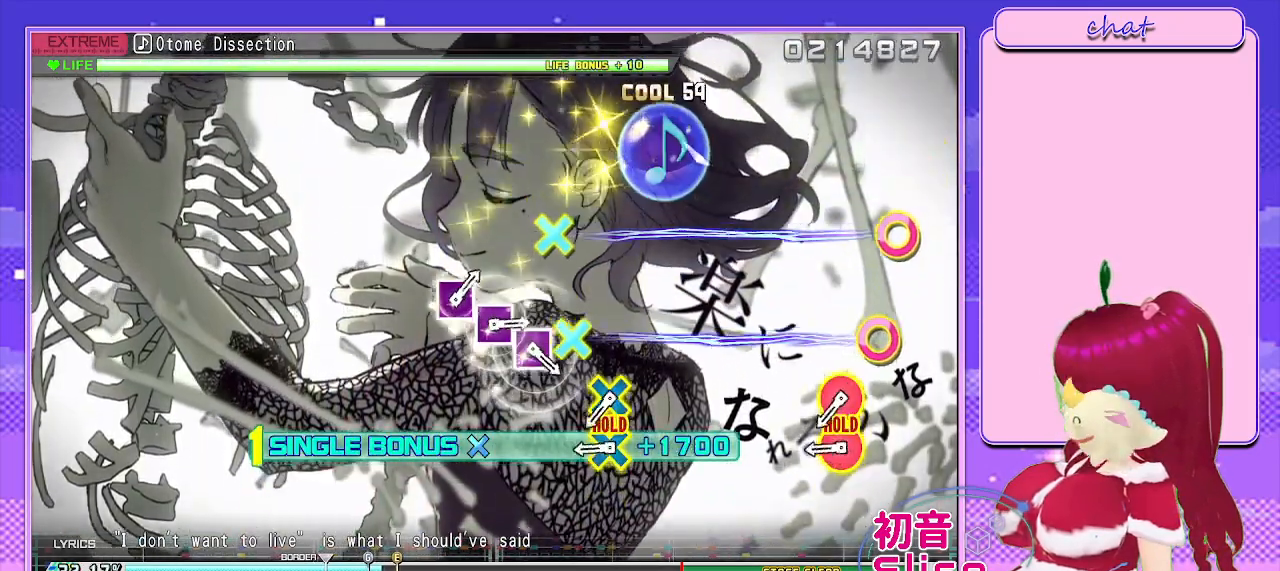
{"buttons": ["CROSS", "CIRCLE", "L2"], "left_stick": "center", "right_stick": "center", "events": [[417, "CIRCLE", "down"], [433, "CROSS", "down"]]}
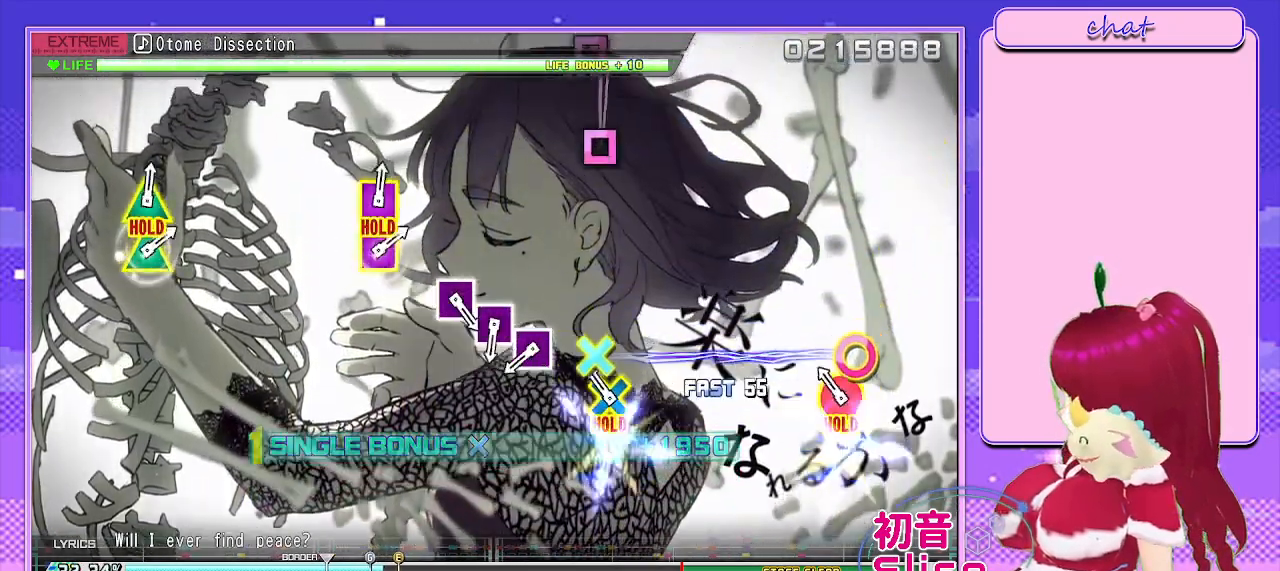
{"buttons": ["R2"], "left_stick": "center", "right_stick": "center", "events": [[100, "CIRCLE", "up"], [100, "CROSS", "up"], [200, "CIRCLE", "down"], [200, "CROSS", "down"], [283, "R2", "down"], [367, "CROSS", "up"], [433, "CIRCLE", "up"], [467, "L2", "up"]]}
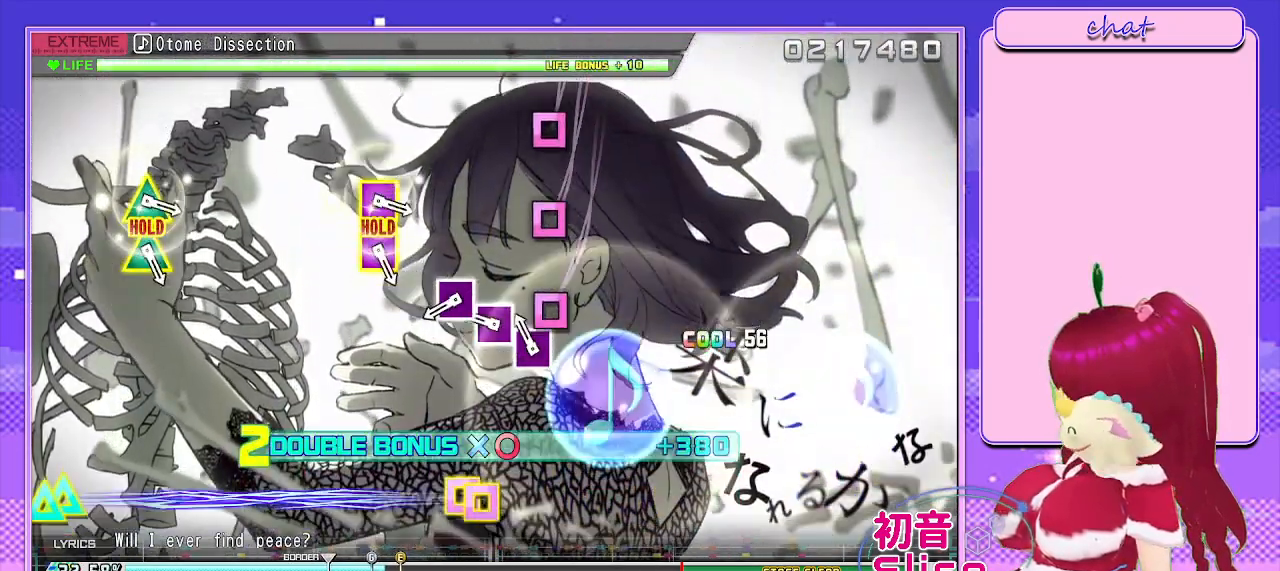
{"buttons": ["R2"], "left_stick": "center", "right_stick": "center", "events": [[117, "SQUARE", "down"], [217, "SQUARE", "up"], [367, "SQUARE", "down"], [483, "SQUARE", "up"]]}
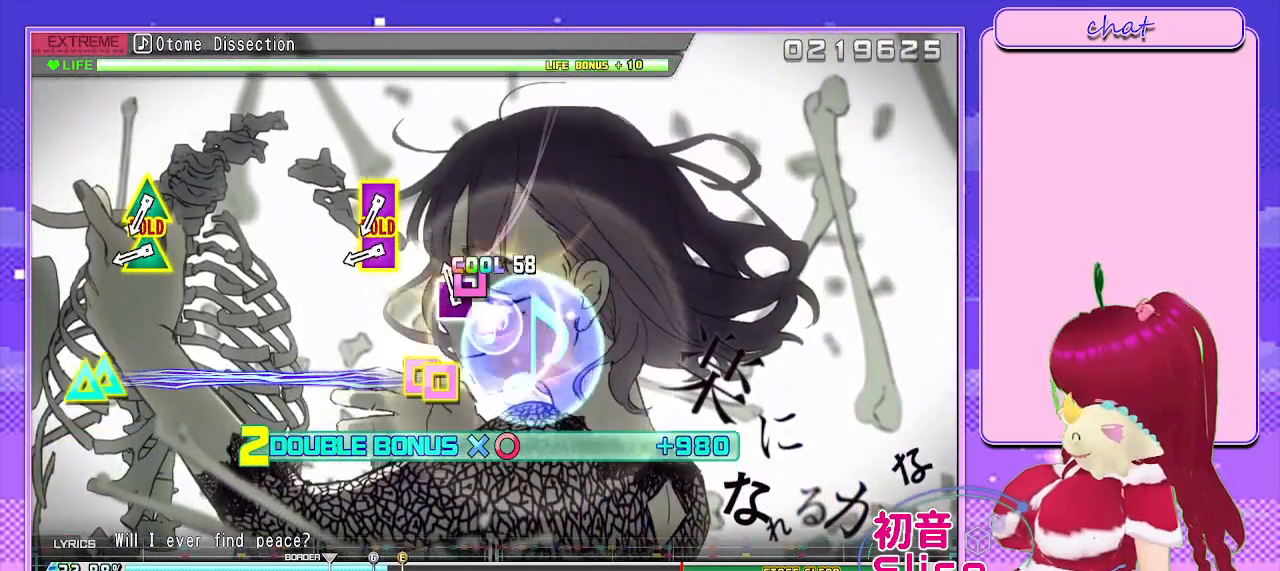
{"buttons": ["R2"], "left_stick": "center", "right_stick": "center", "events": [[100, "SQUARE", "down"], [217, "SQUARE", "up"]]}
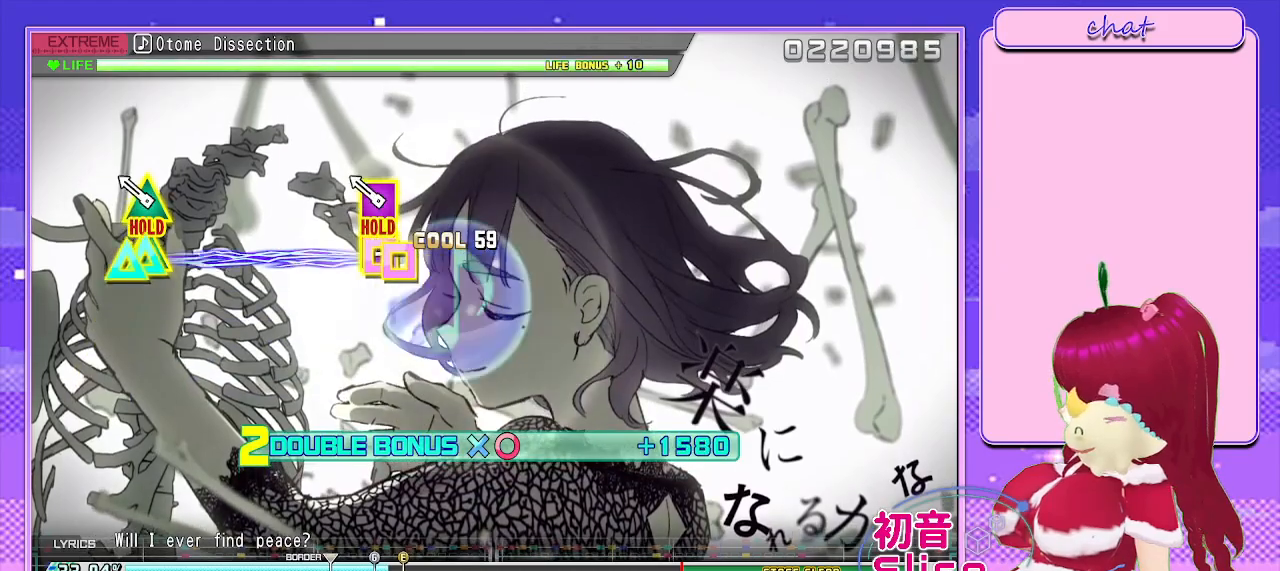
{"buttons": ["L2", "R2"], "left_stick": "center", "right_stick": "center", "events": [[50, "TRIANGLE", "down"], [67, "SQUARE", "down"], [200, "SQUARE", "up"], [217, "TRIANGLE", "up"], [267, "TRIANGLE", "down"], [283, "SQUARE", "down"], [400, "L2", "down"], [500, "SQUARE", "up"], [500, "TRIANGLE", "up"]]}
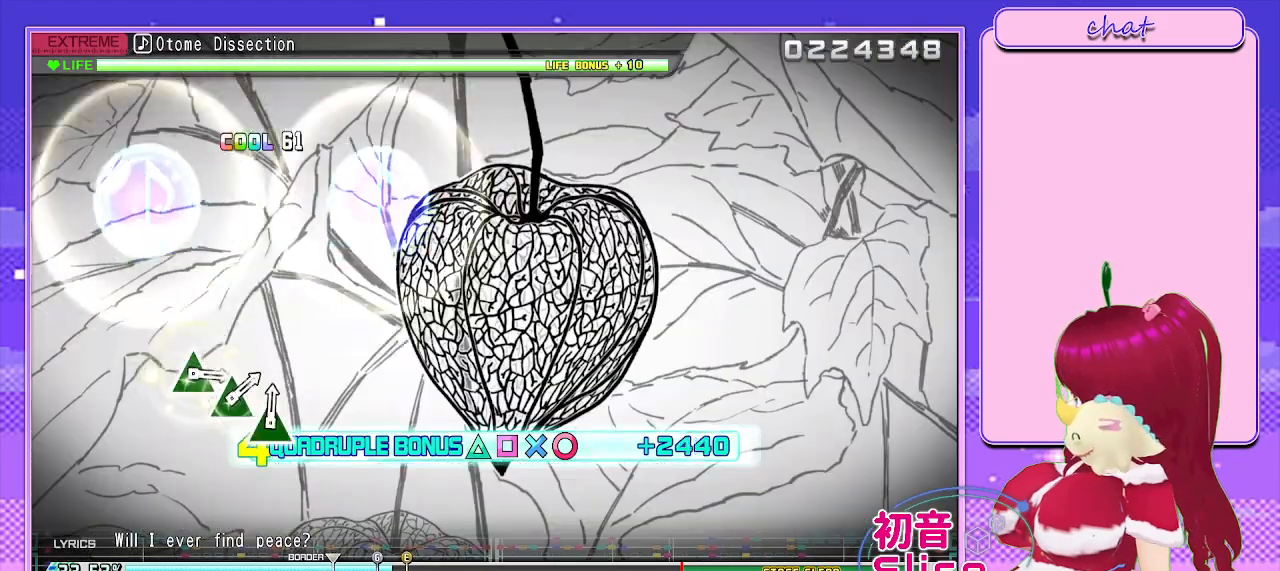
{"buttons": ["L2"], "left_stick": "center", "right_stick": "center", "events": [[67, "R2", "up"]]}
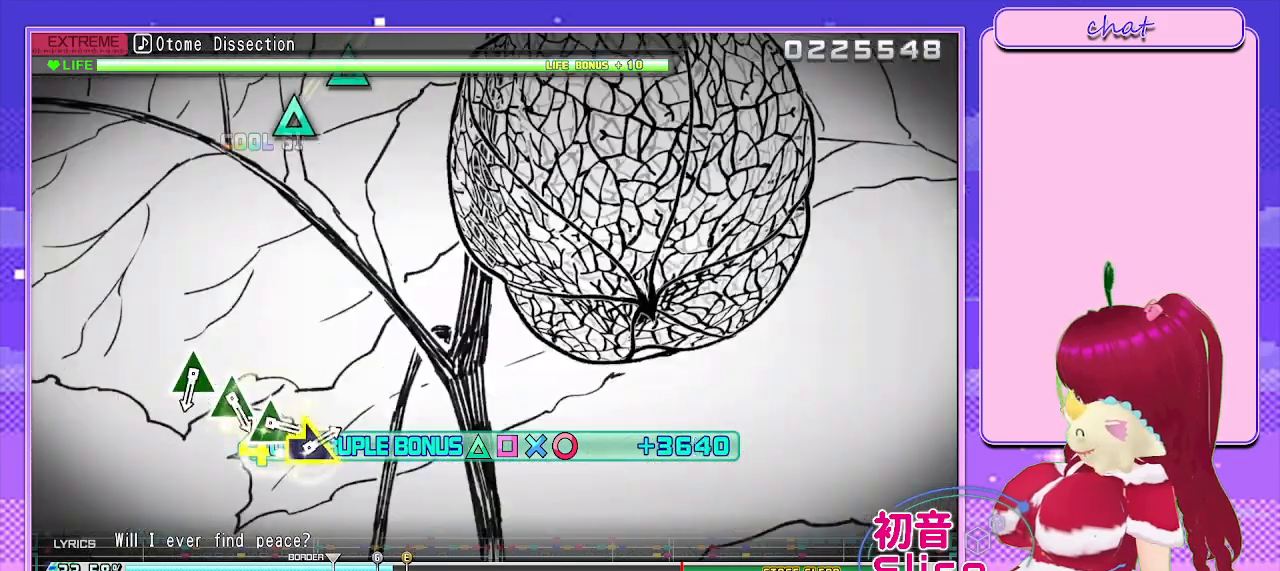
{"buttons": ["L2"], "left_stick": "center", "right_stick": "center", "events": []}
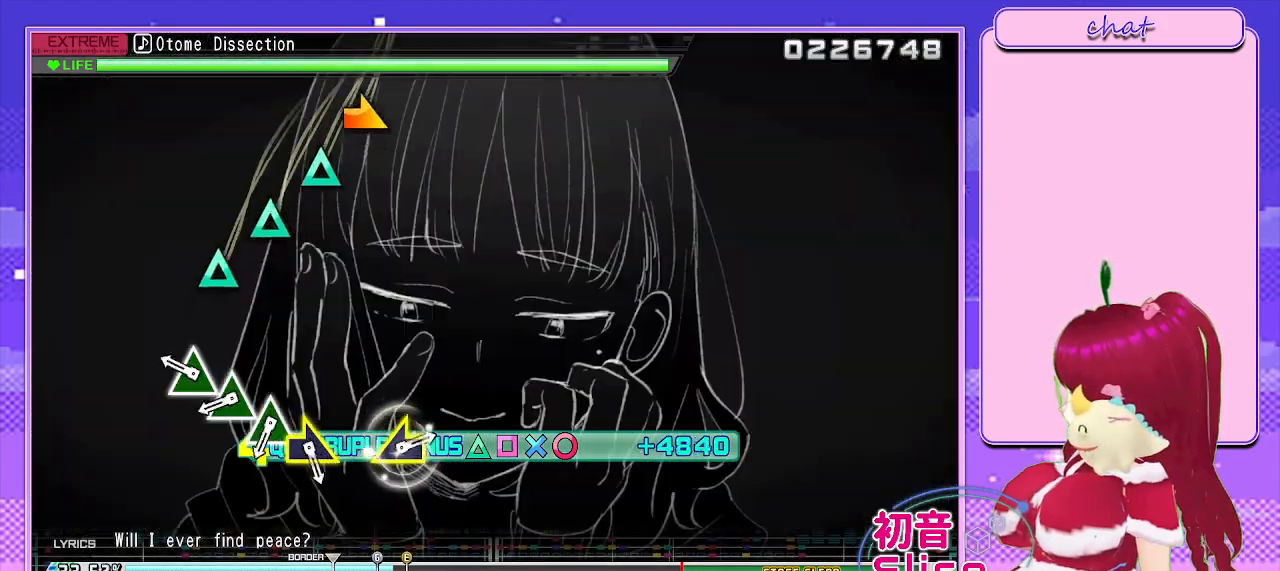
{"buttons": ["L2"], "left_stick": "center", "right_stick": "center", "events": [[333, "TRIANGLE", "down"], [433, "TRIANGLE", "up"]]}
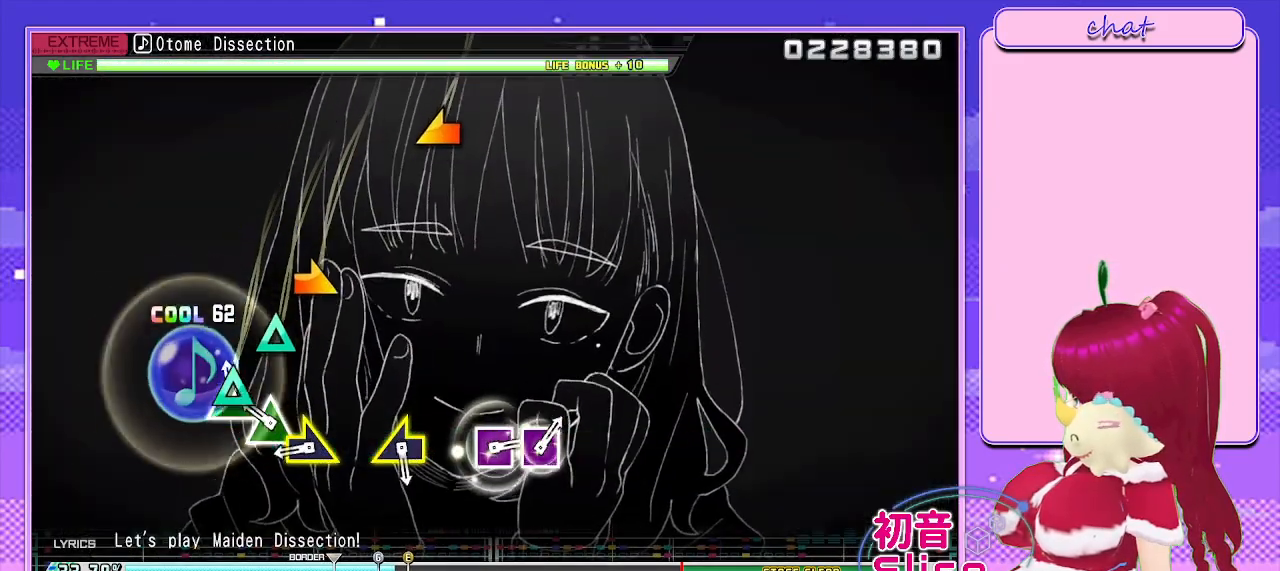
{"buttons": ["L2"], "left_stick": "right", "right_stick": "center", "events": [[50, "TRIANGLE", "down"], [200, "TRIANGLE", "up"], [283, "TRIANGLE", "down"], [400, "TRIANGLE", "up"], [467, "left_stick", "right"]]}
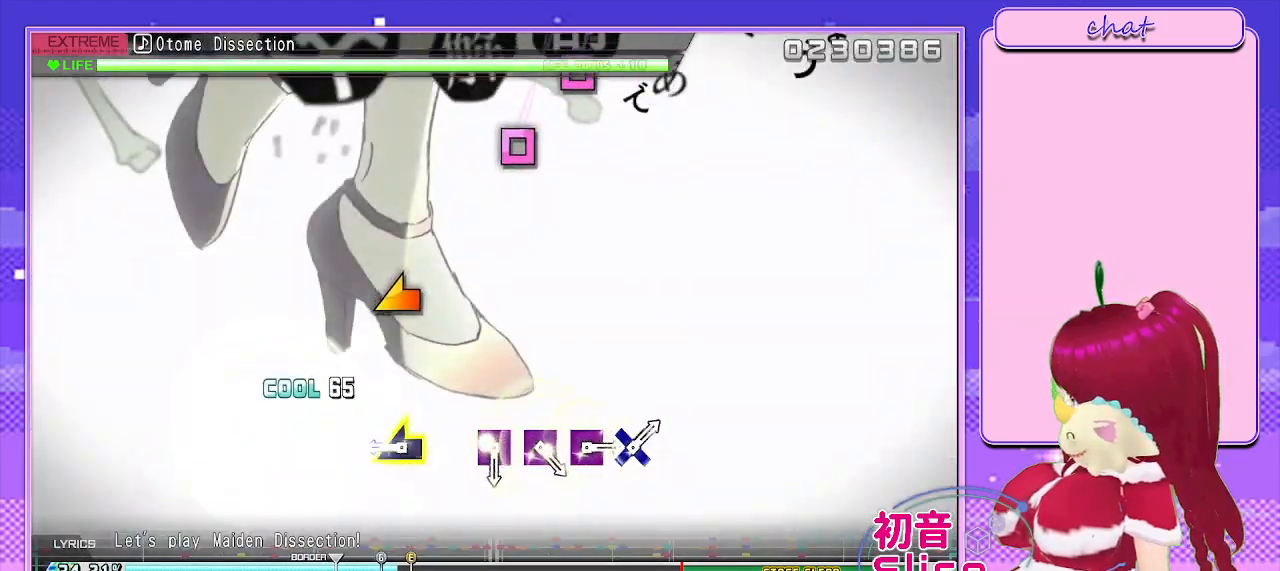
{"buttons": ["L2"], "left_stick": "left", "right_stick": "center", "events": [[150, "left_stick", "center"], [433, "left_stick", "left"]]}
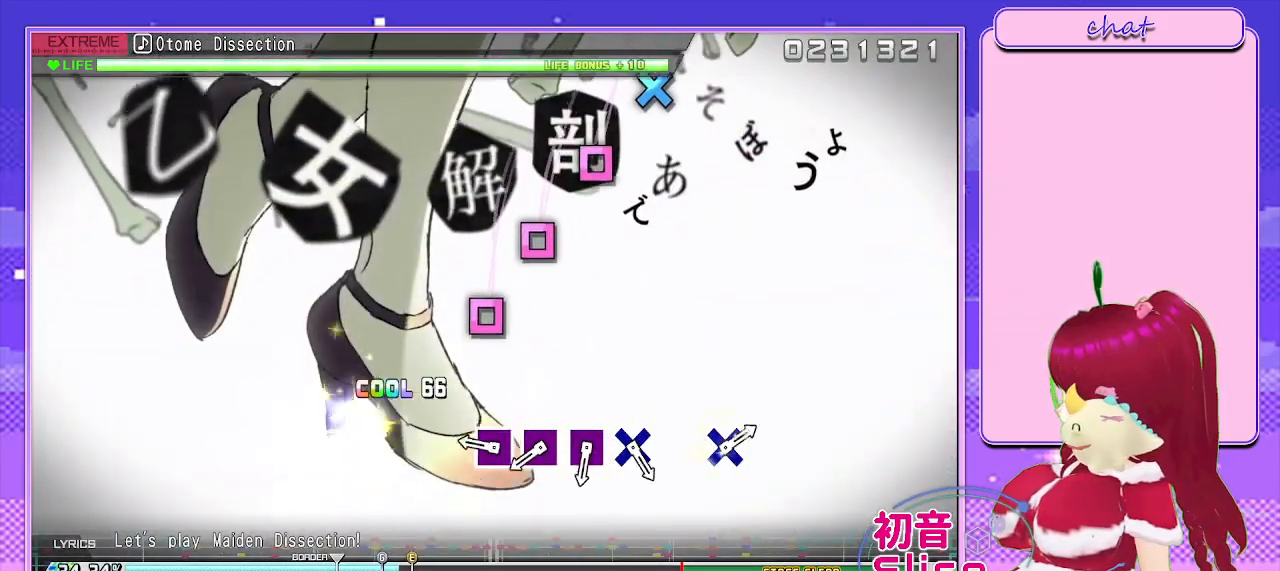
{"buttons": ["SQUARE"], "left_stick": "center", "right_stick": "center", "events": [[117, "left_stick", "center"], [133, "L2", "up"], [417, "SQUARE", "down"]]}
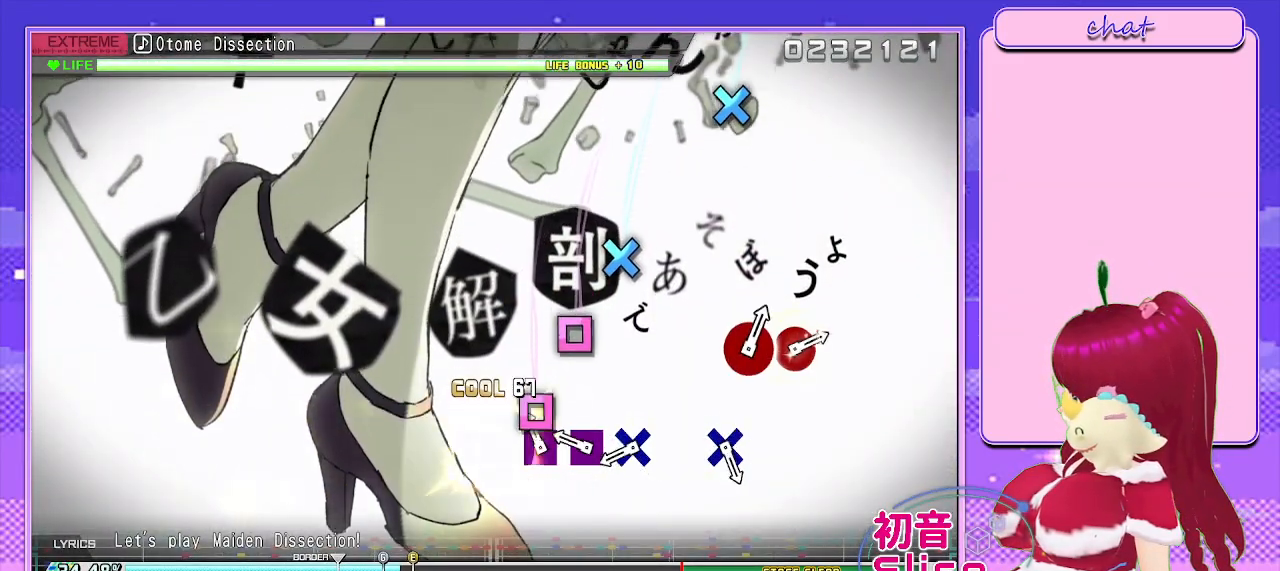
{"buttons": [], "left_stick": "center", "right_stick": "center", "events": [[17, "SQUARE", "up"], [150, "SQUARE", "down"], [250, "SQUARE", "up"], [350, "SQUARE", "down"], [450, "SQUARE", "up"]]}
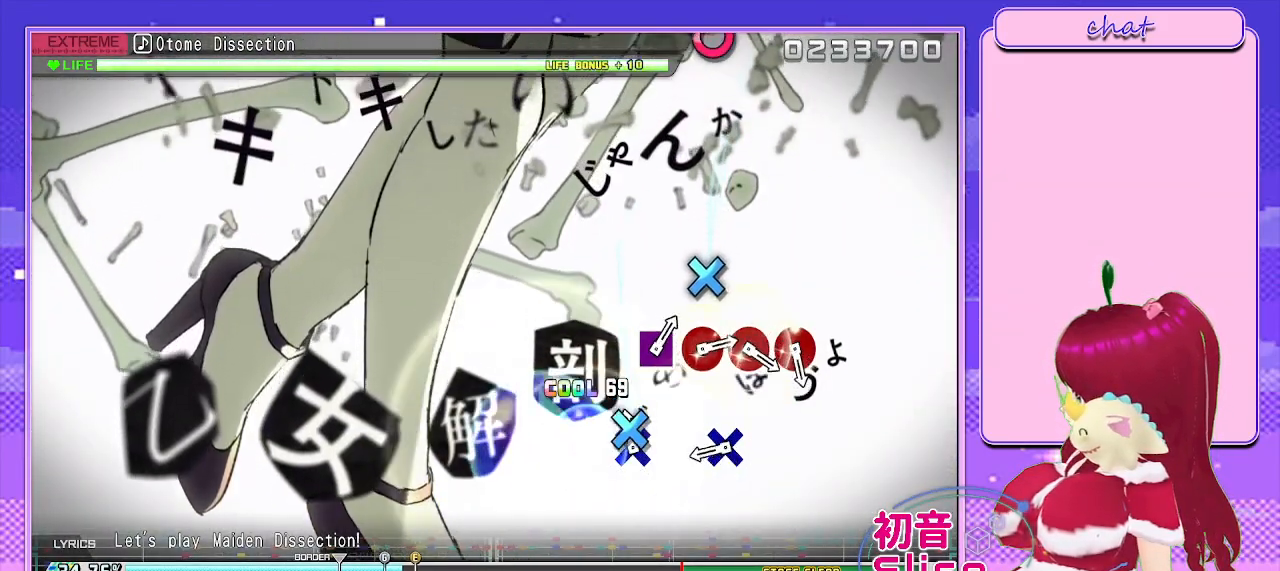
{"buttons": ["CROSS"], "left_stick": "center", "right_stick": "center", "events": [[83, "CROSS", "down"], [167, "CROSS", "up"], [500, "CROSS", "down"]]}
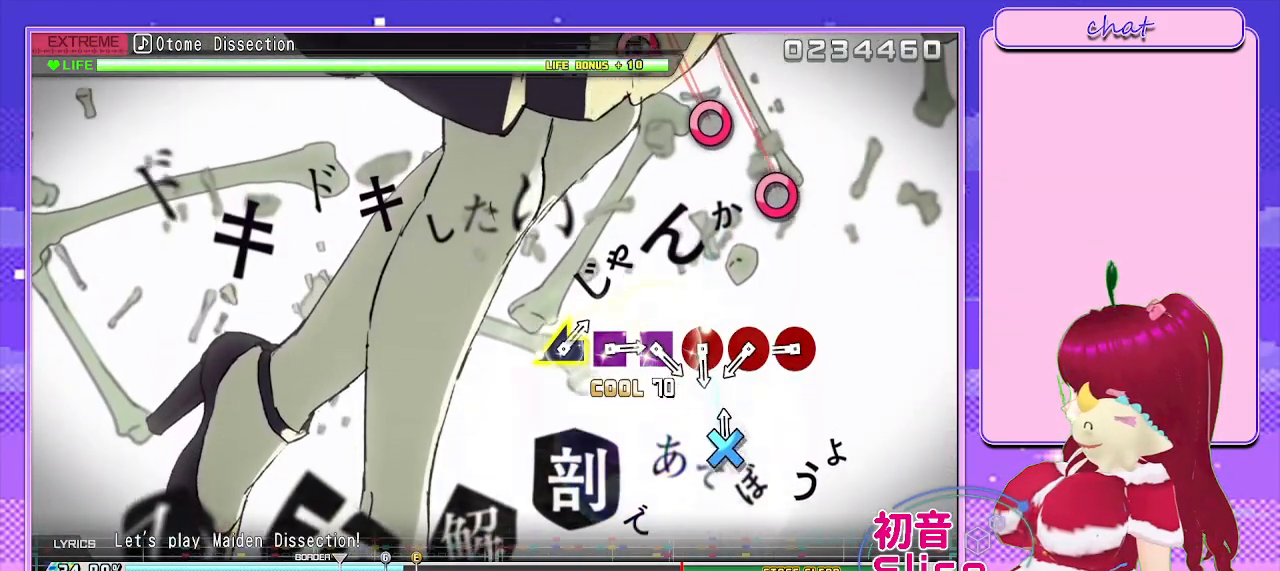
{"buttons": ["CIRCLE"], "left_stick": "center", "right_stick": "center", "events": [[117, "CROSS", "up"], [450, "CIRCLE", "down"]]}
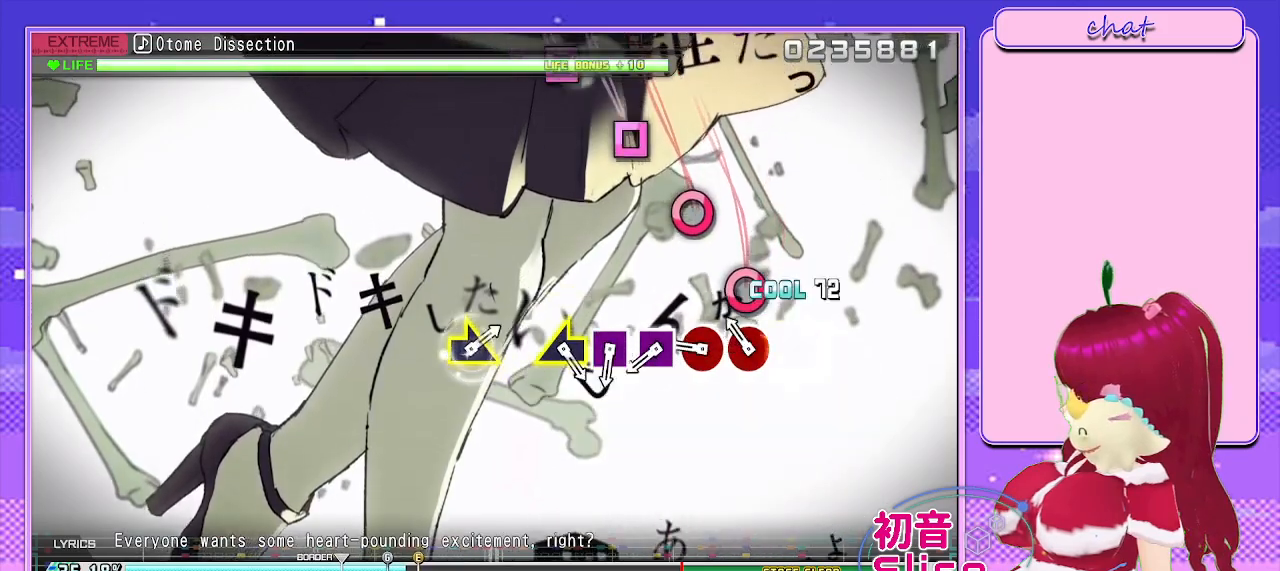
{"buttons": [], "left_stick": "center", "right_stick": "center", "events": [[50, "CIRCLE", "up"], [150, "CIRCLE", "down"], [267, "CIRCLE", "up"], [383, "CIRCLE", "down"], [467, "CIRCLE", "up"]]}
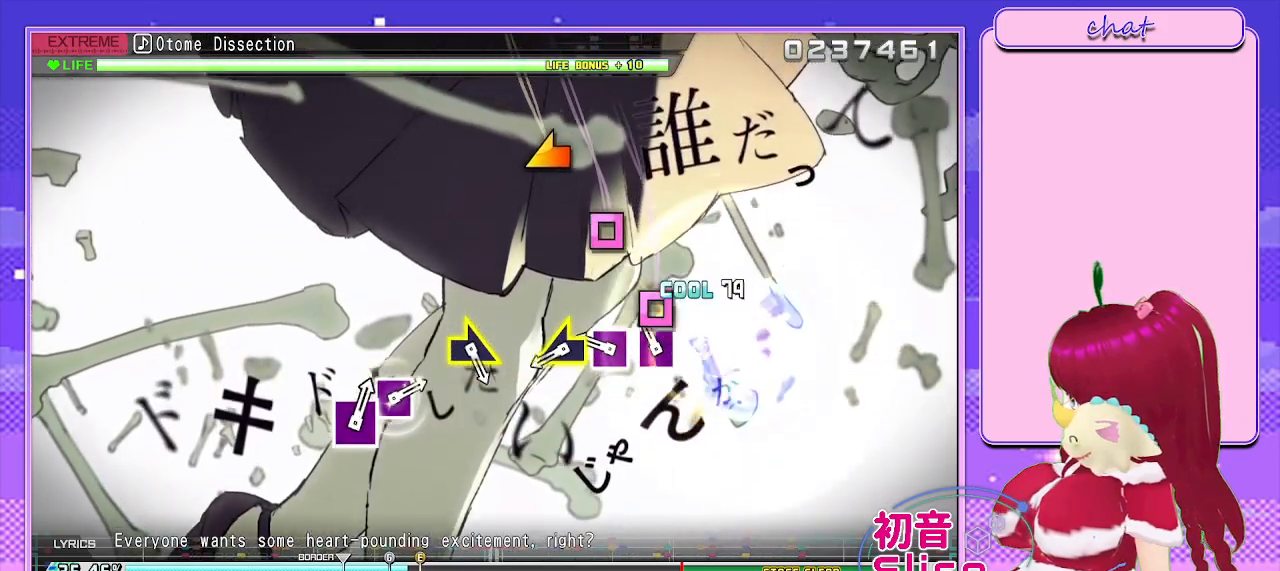
{"buttons": [], "left_stick": "center", "right_stick": "center", "events": [[117, "SQUARE", "down"], [200, "SQUARE", "up"], [333, "SQUARE", "down"], [433, "SQUARE", "up"]]}
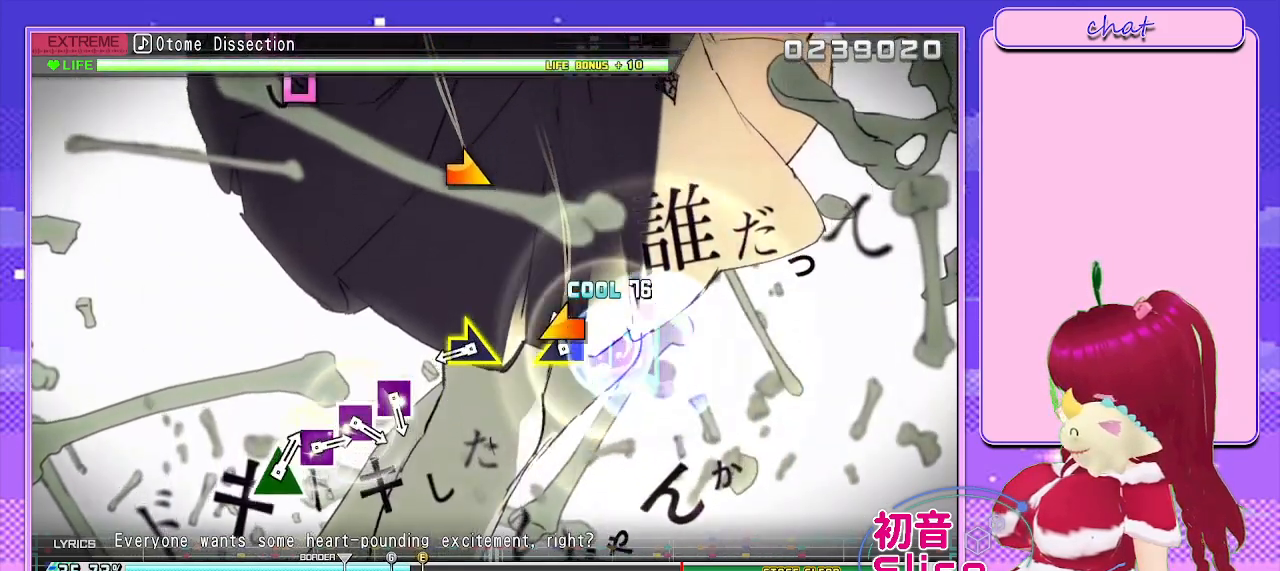
{"buttons": [], "left_stick": "center", "right_stick": "center", "events": [[67, "left_stick", "left"], [183, "left_stick", "center"]]}
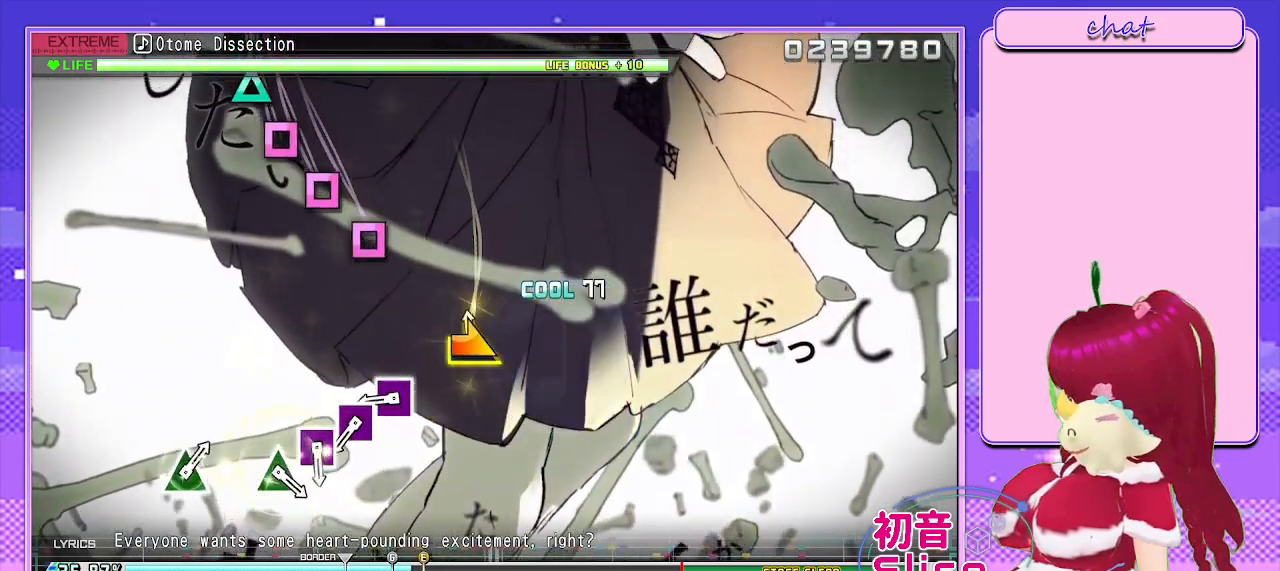
{"buttons": ["SQUARE"], "left_stick": "center", "right_stick": "center", "events": [[17, "left_stick", "right"], [100, "left_stick", "center"], [450, "SQUARE", "down"]]}
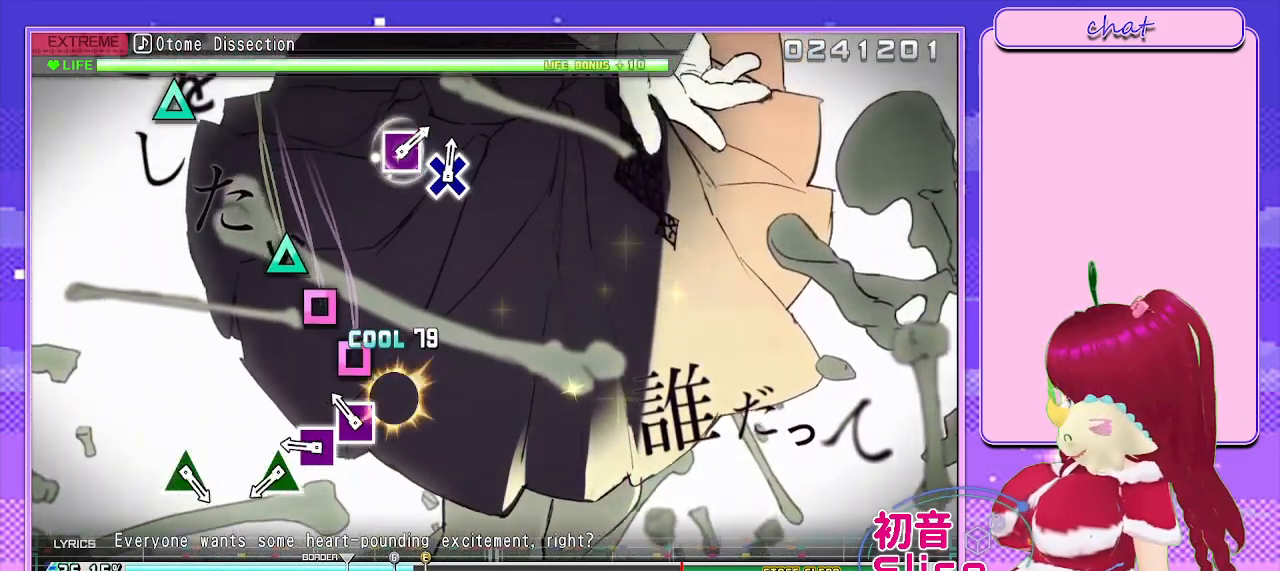
{"buttons": ["SQUARE"], "left_stick": "center", "right_stick": "center", "events": [[33, "SQUARE", "up"], [183, "SQUARE", "down"], [283, "SQUARE", "up"], [400, "SQUARE", "down"]]}
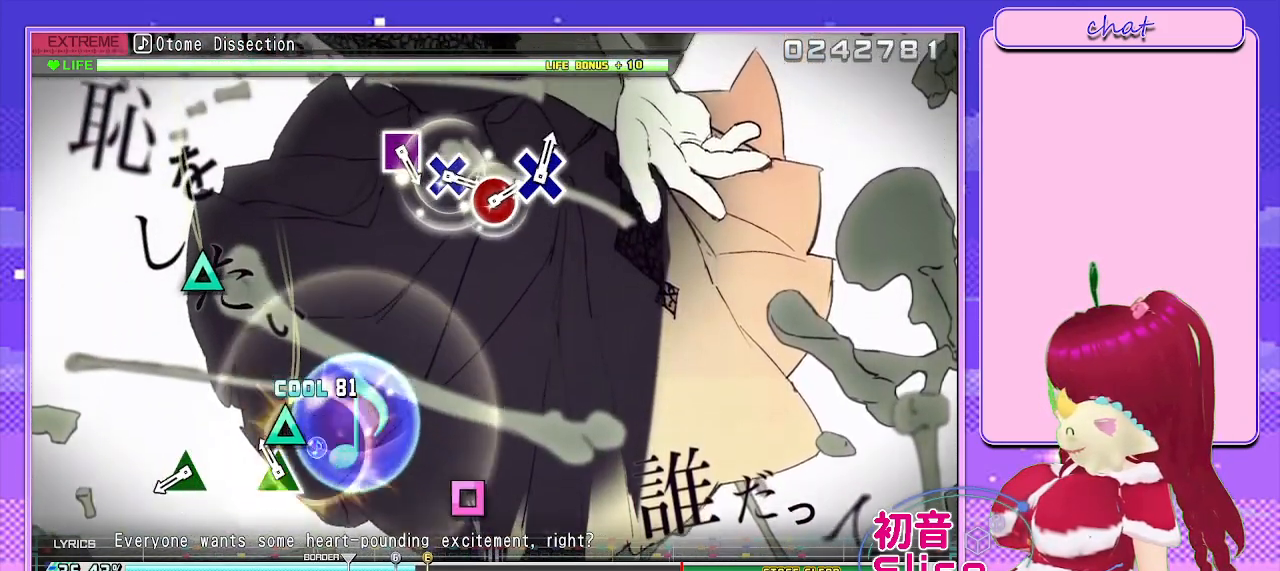
{"buttons": [], "left_stick": "center", "right_stick": "center", "events": [[33, "SQUARE", "up"], [133, "TRIANGLE", "down"], [267, "TRIANGLE", "up"]]}
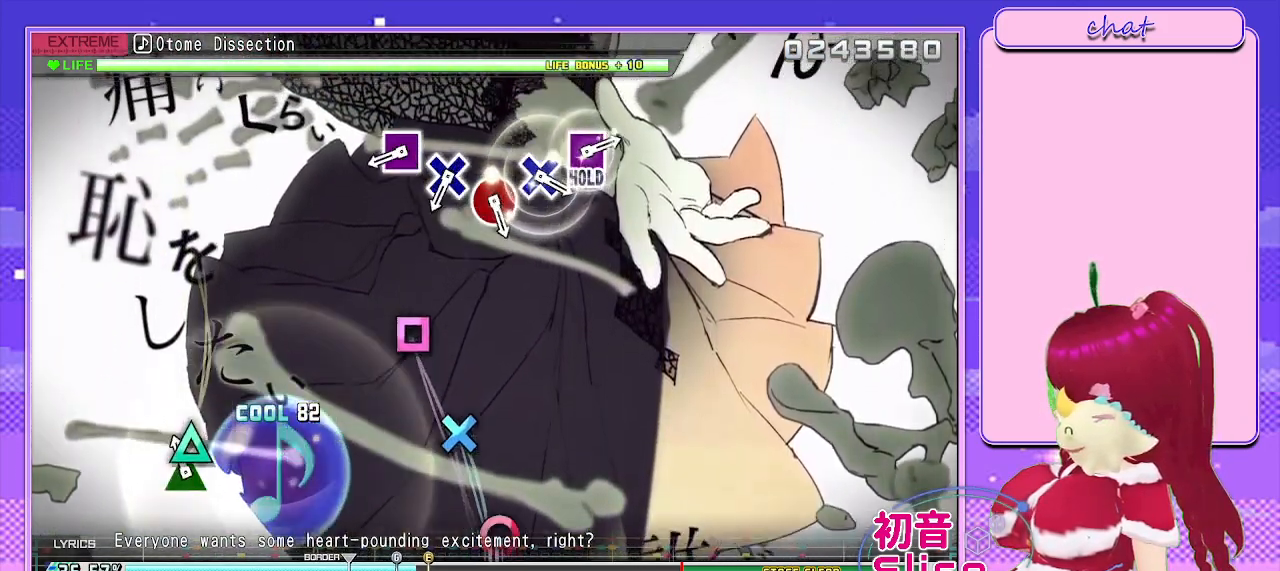
{"buttons": [], "left_stick": "center", "right_stick": "center", "events": [[83, "TRIANGLE", "down"], [217, "TRIANGLE", "up"]]}